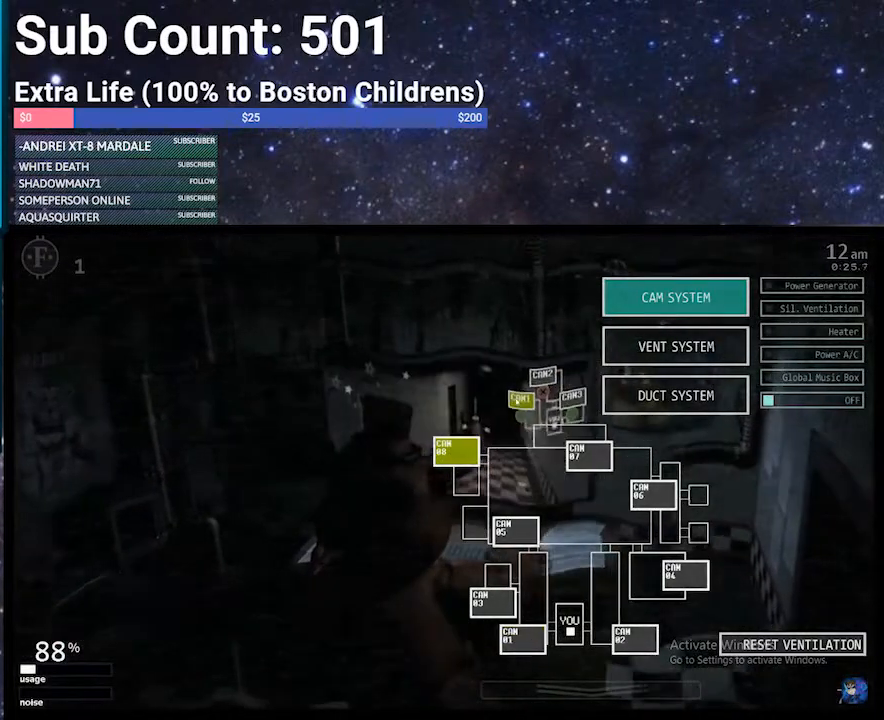
Gameplay with keyboard; each line is a JSON object with the keys held at the frame after it. "events" lists presses ("down") and releases ("up") of "1", "2", "3", "4", "5", "6", "a", "c", "d", "escape", "f", "return", "s", "space", "w", "x" and "z" between this image and that frame as [ms after this image, input, new state], when the widget could be followed in between. No other keys are recorded. Mouse input is not recorded.
{"keys": [], "events": [[33, "a", "down"], [166, "a", "up"], [266, "d", "down"], [400, "d", "up"]]}
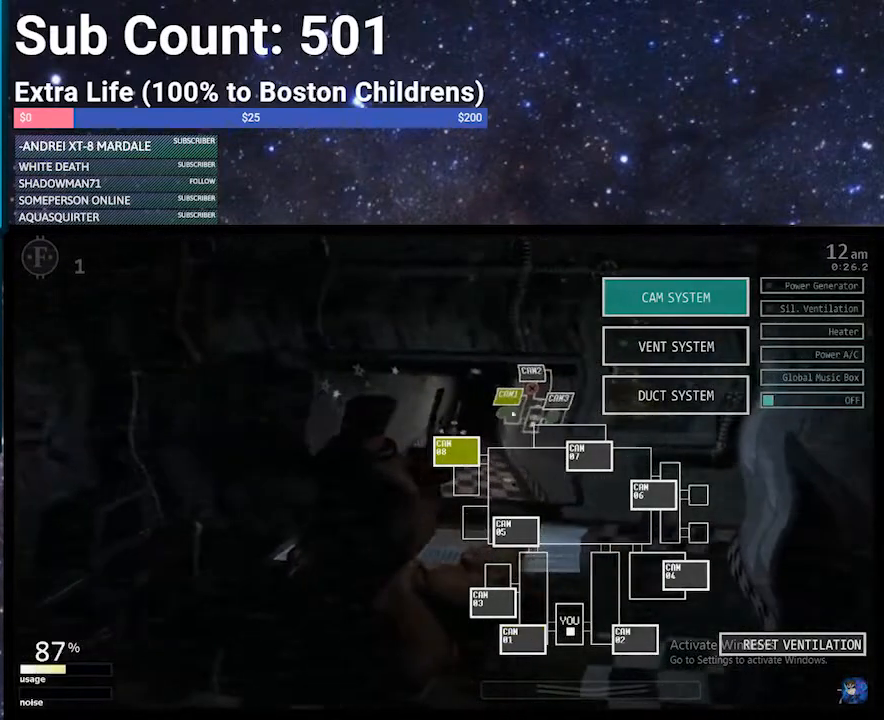
{"keys": ["a"], "events": [[501, "a", "down"]]}
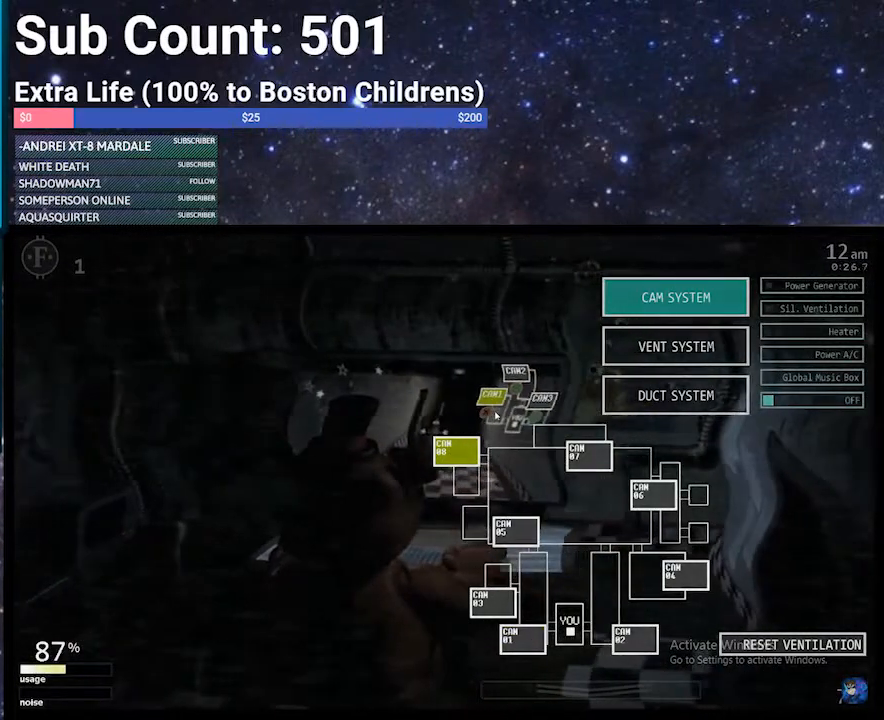
{"keys": ["d"], "events": [[100, "a", "up"], [467, "d", "down"]]}
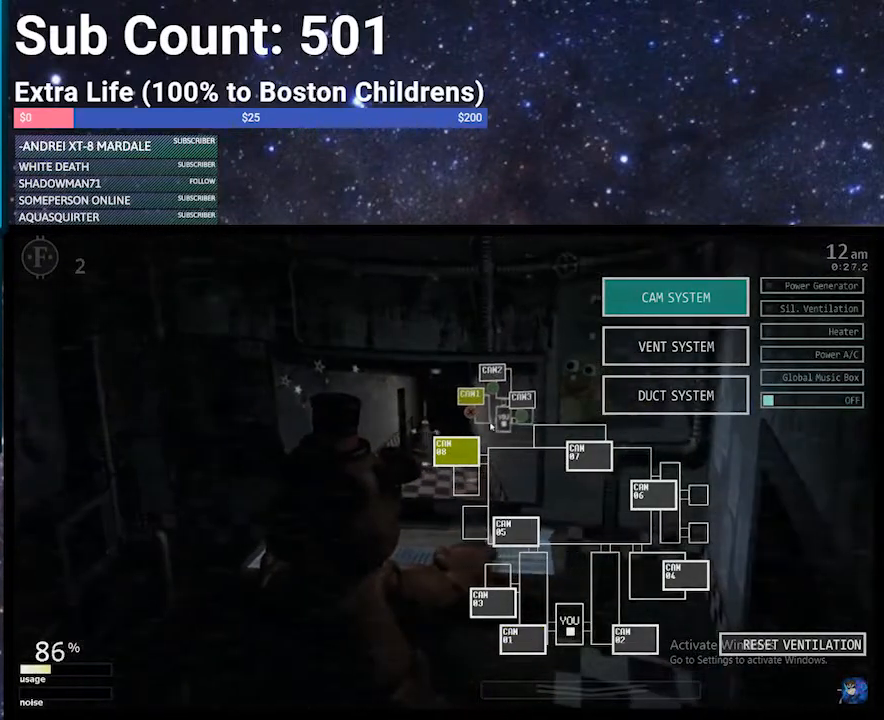
{"keys": [], "events": [[234, "d", "up"]]}
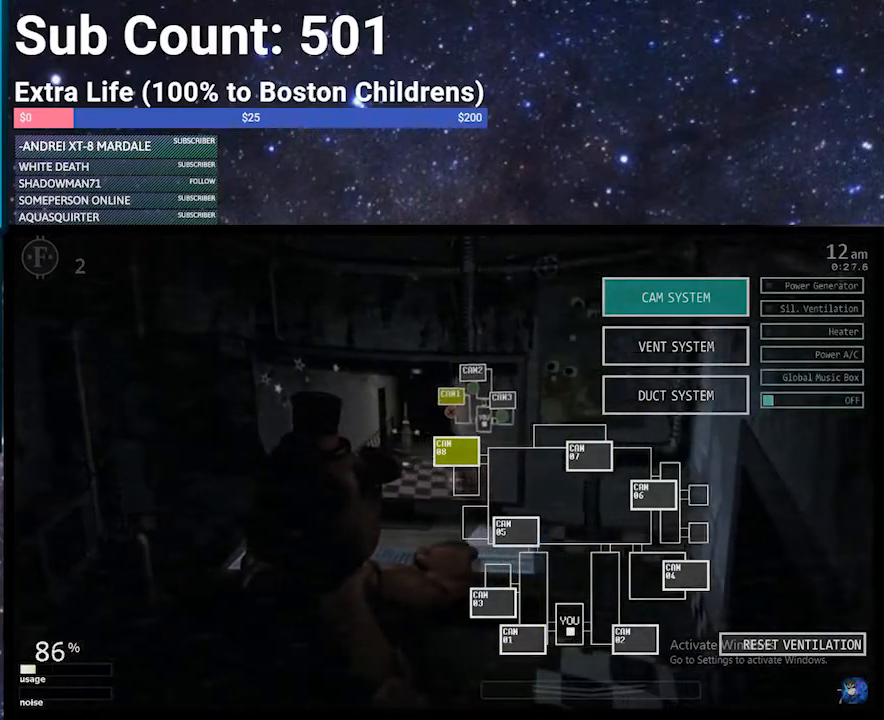
{"keys": [], "events": []}
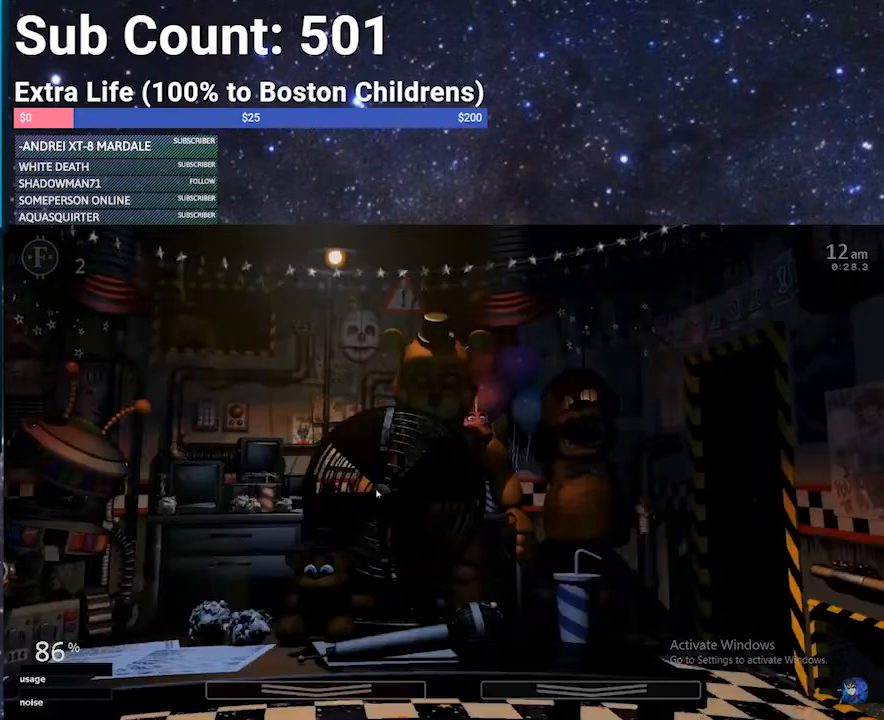
{"keys": ["z"], "events": [[134, "z", "down"]]}
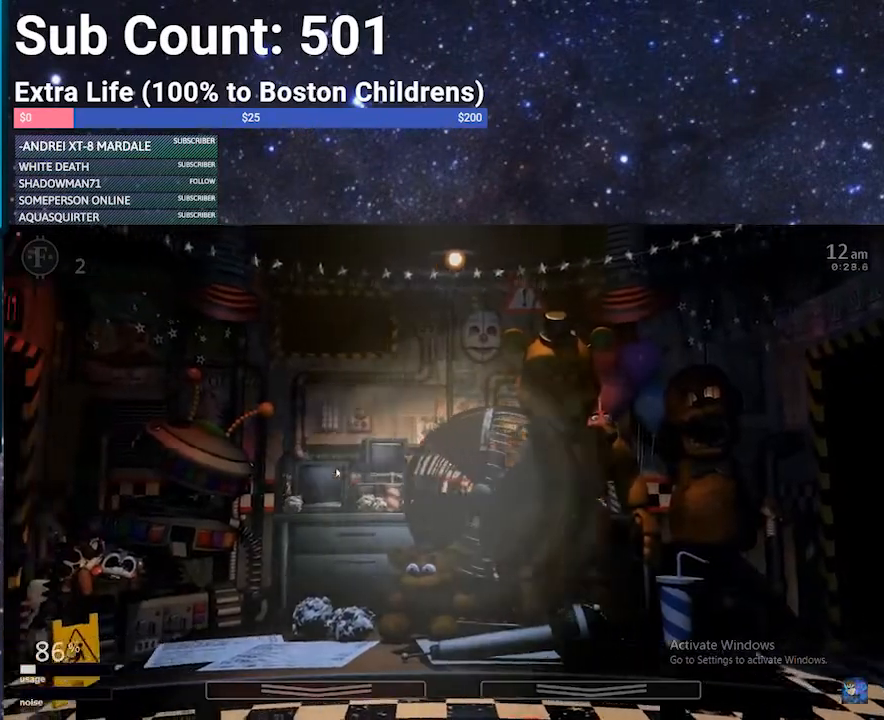
{"keys": [], "events": [[400, "z", "up"]]}